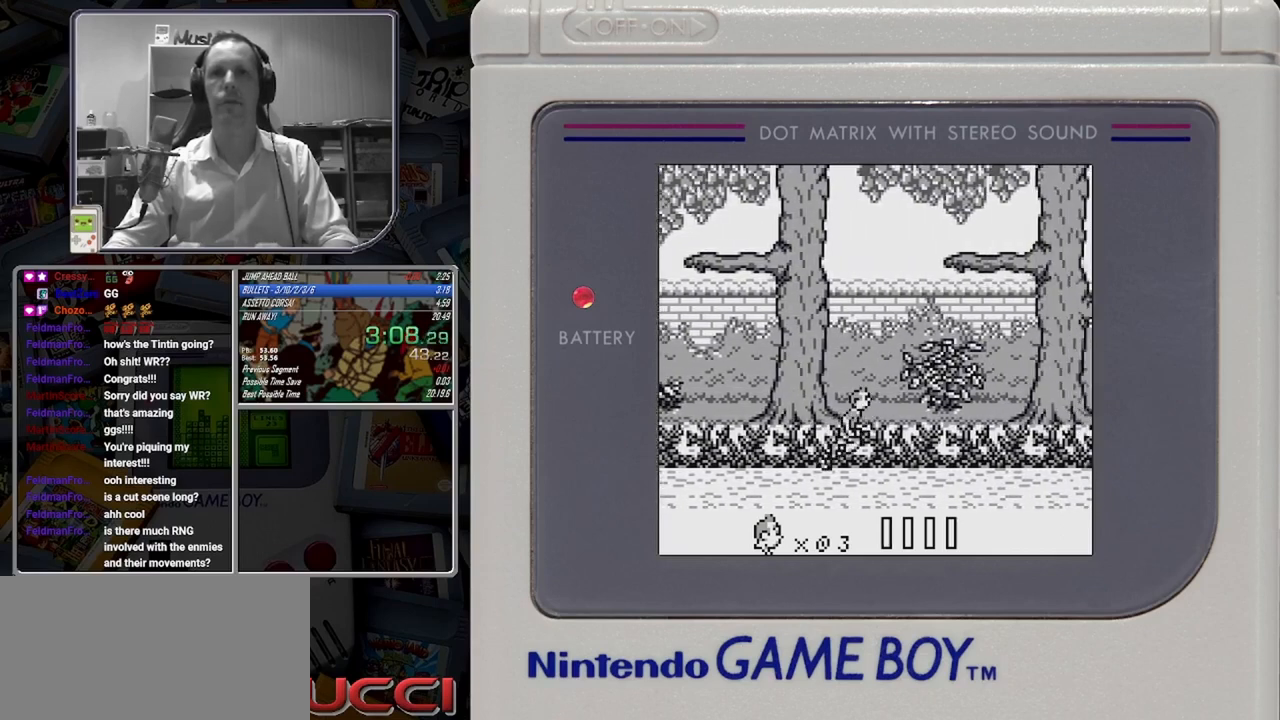
Gameplay with a controller (Nintendo layout); each line is a JSON object with the inputs held at the frame after it. "button_events" lists button changes between this image and that frame as [ms after this image, input, new state], when the widget could be followed in between (sticks are given only as held states). Not read: DPAD_RIGHT L3 R3 left_stick right_stick.
{"buttons": ["A", "B"], "button_events": [[417, "A", "down"]]}
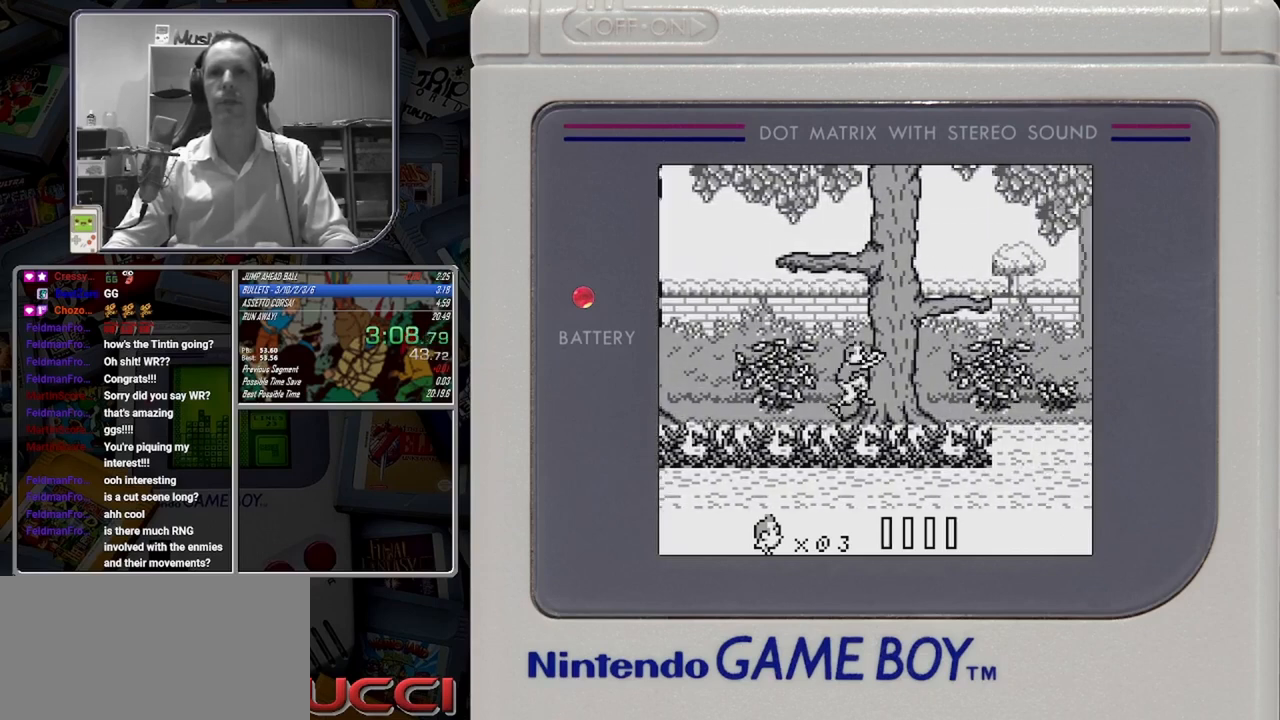
{"buttons": ["B"], "button_events": [[83, "A", "up"]]}
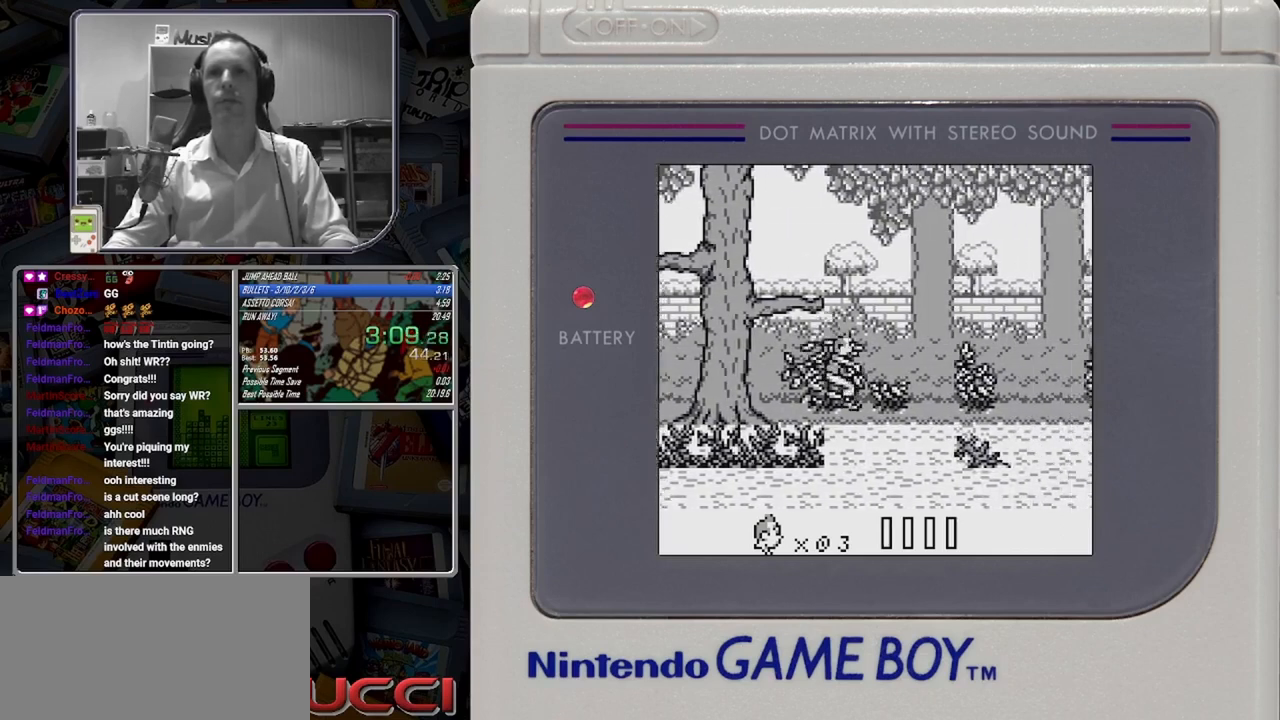
{"buttons": ["B"], "button_events": [[167, "A", "down"], [250, "A", "up"]]}
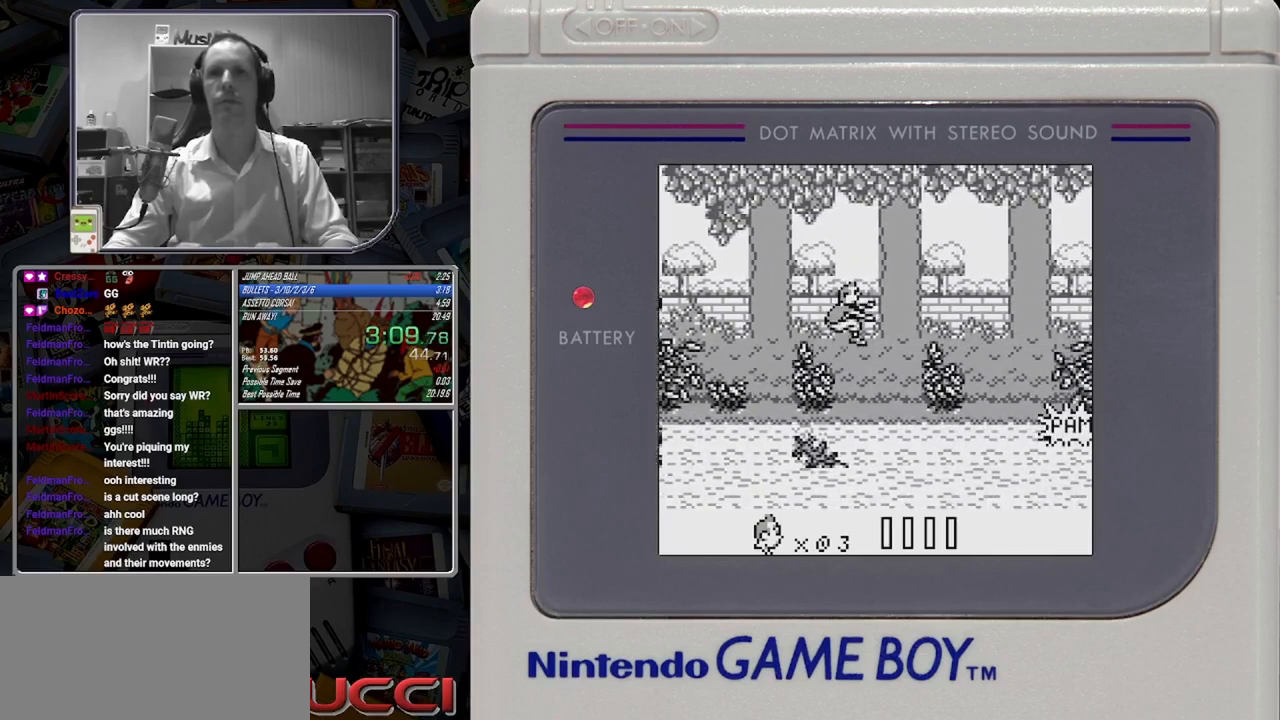
{"buttons": ["B"], "button_events": [[167, "DPAD_LEFT", "down"], [250, "DPAD_LEFT", "up"], [375, "A", "down"], [500, "A", "up"]]}
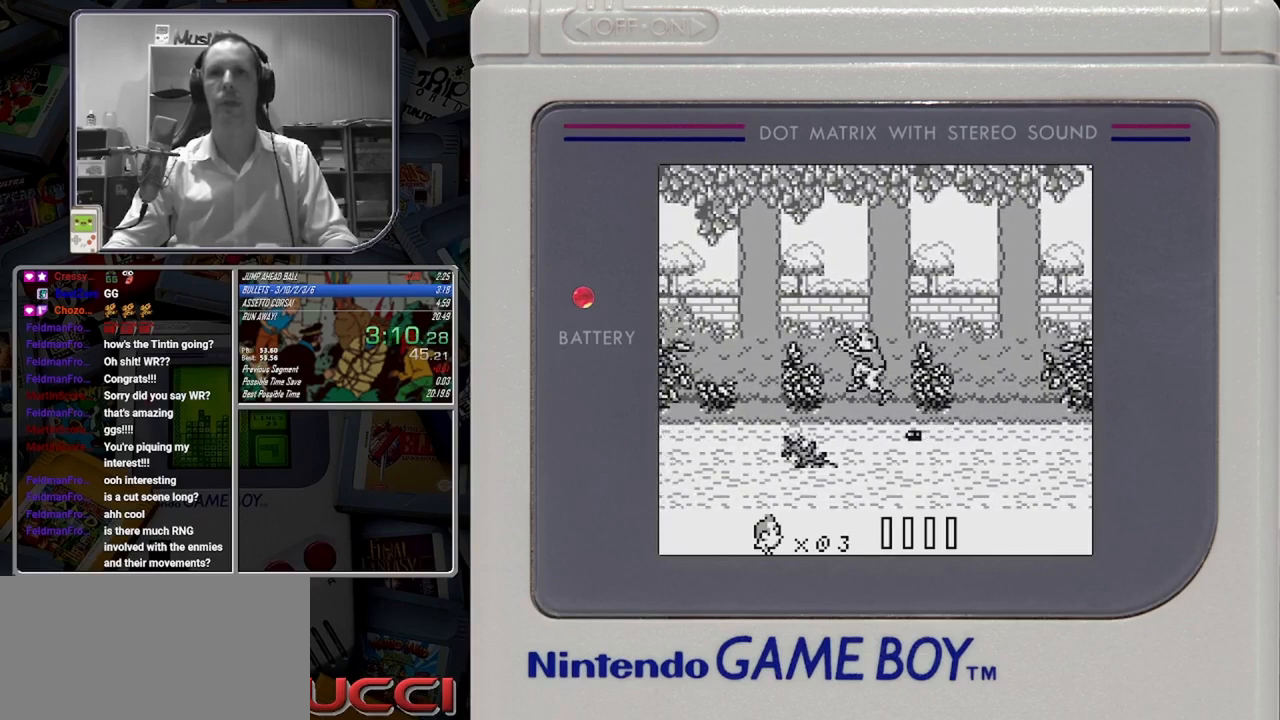
{"buttons": ["B"], "button_events": []}
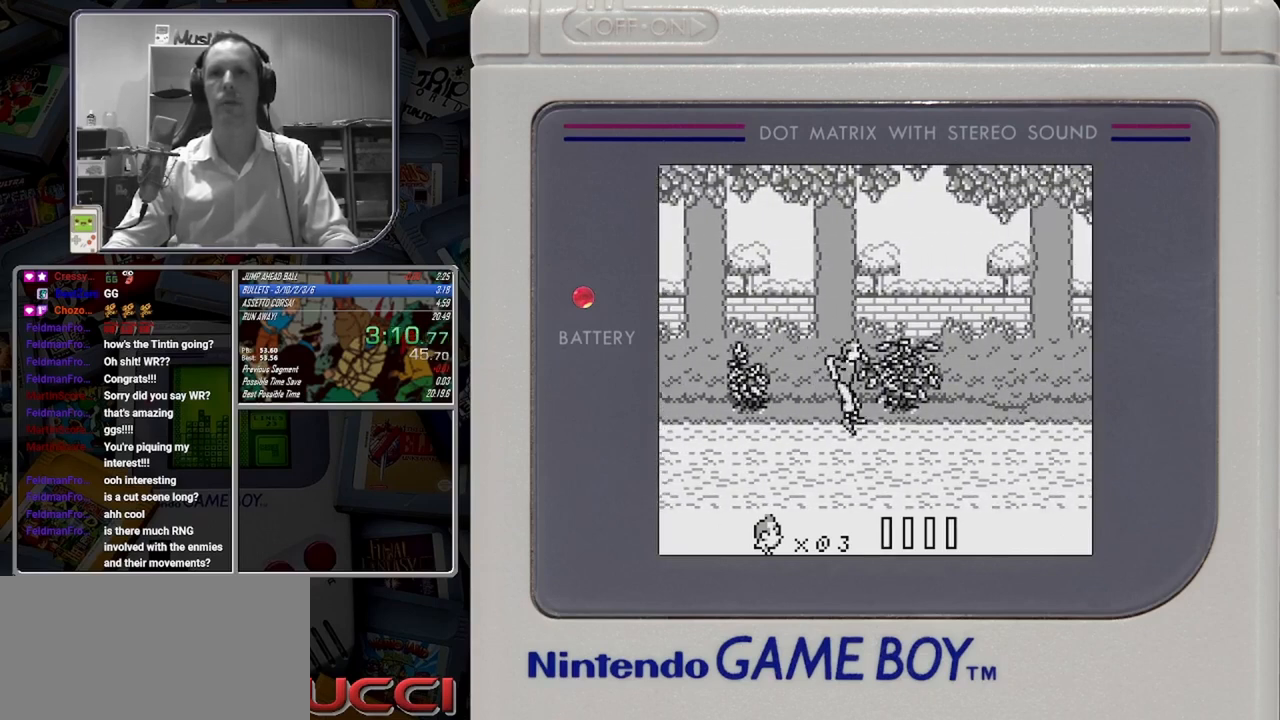
{"buttons": ["B"], "button_events": []}
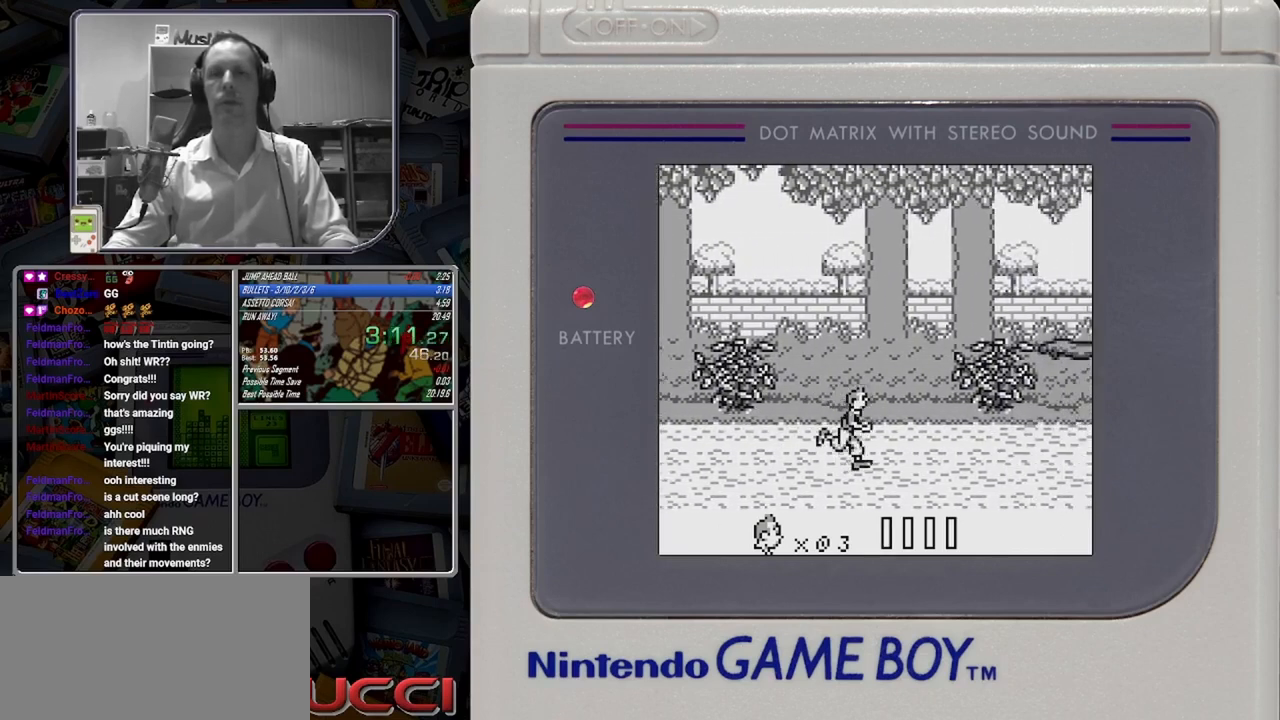
{"buttons": ["A", "B"], "button_events": [[458, "A", "down"]]}
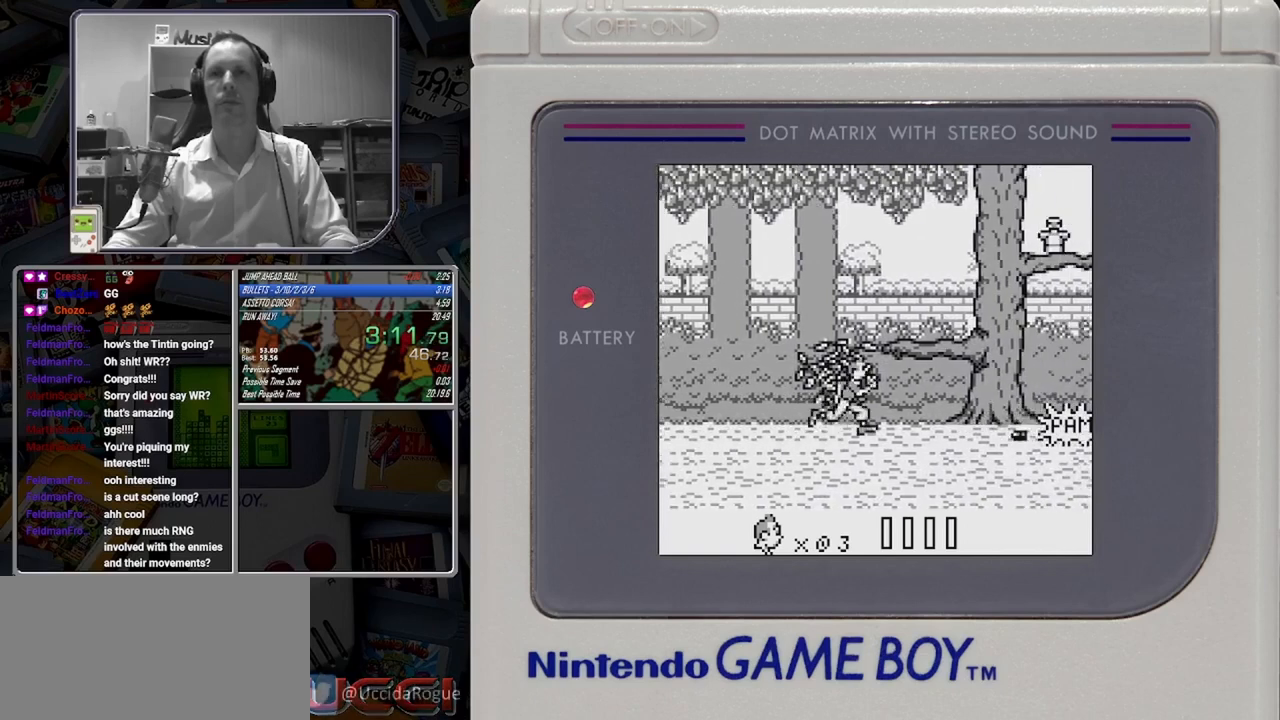
{"buttons": ["B"], "button_events": [[83, "A", "up"]]}
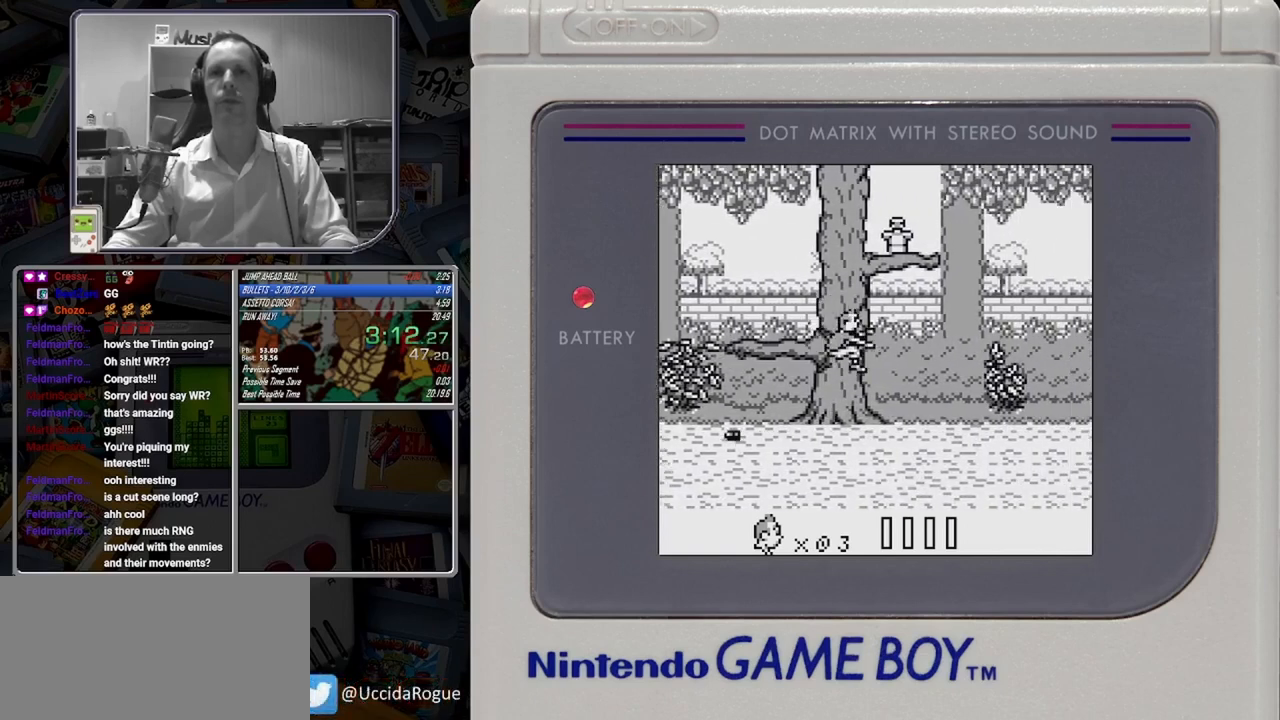
{"buttons": ["B"], "button_events": [[375, "A", "down"], [500, "A", "up"]]}
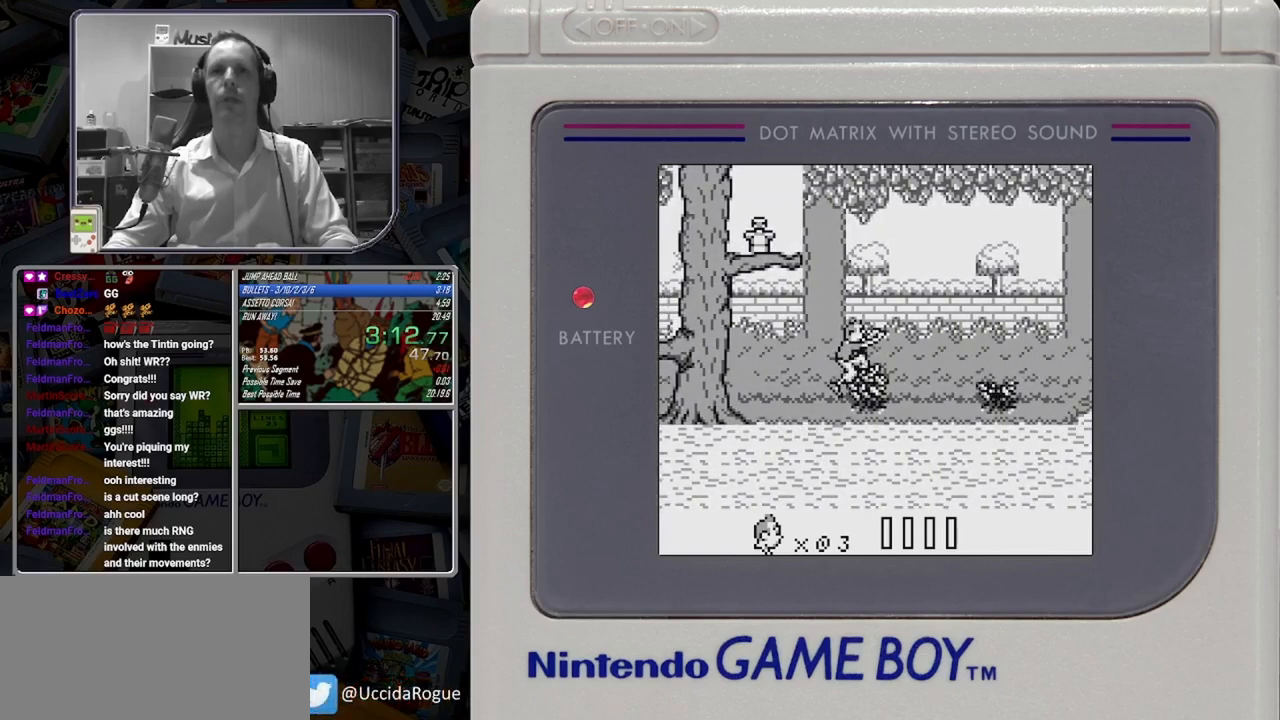
{"buttons": ["B"], "button_events": []}
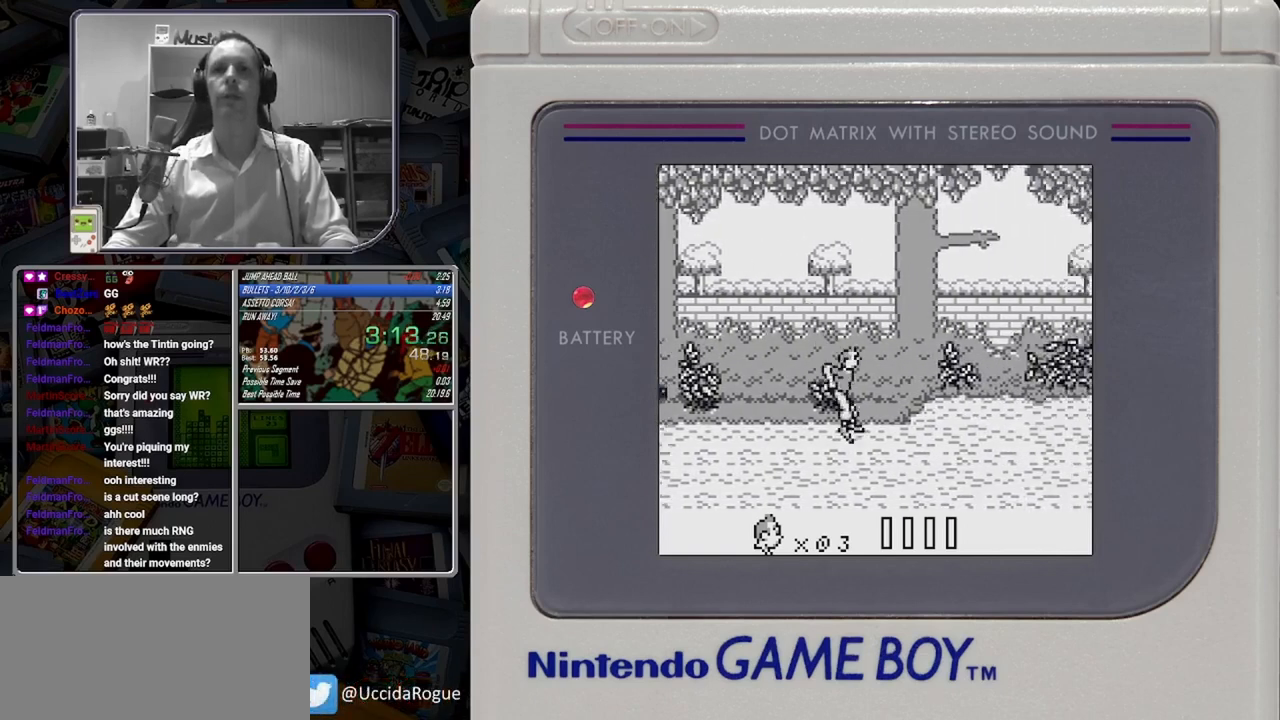
{"buttons": ["B"], "button_events": [[333, "A", "down"], [458, "A", "up"]]}
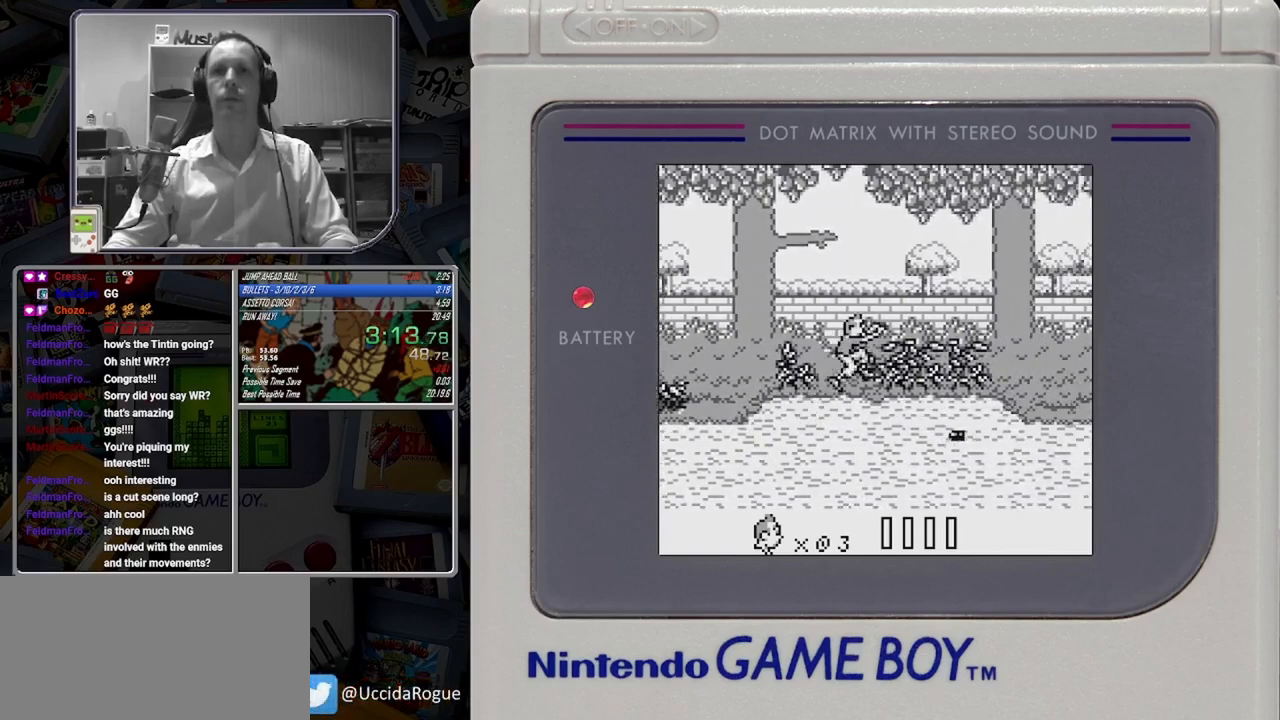
{"buttons": ["B"], "button_events": []}
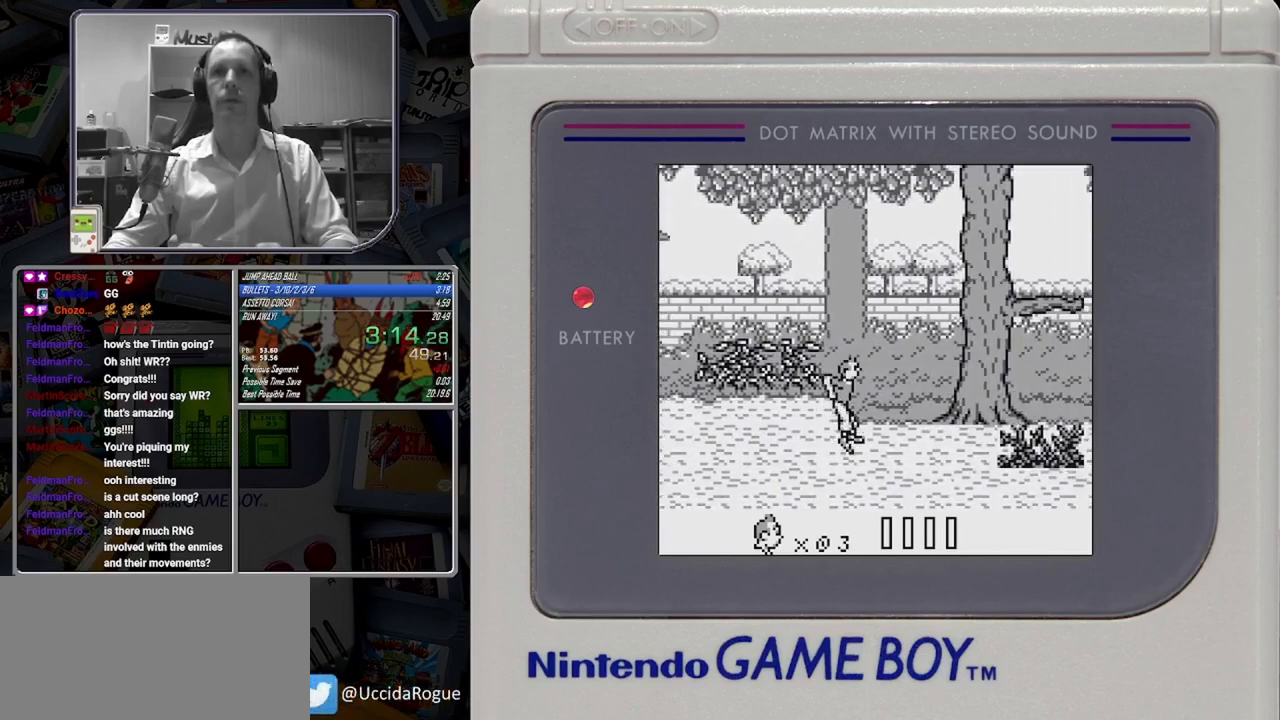
{"buttons": ["A", "B"], "button_events": [[375, "A", "down"]]}
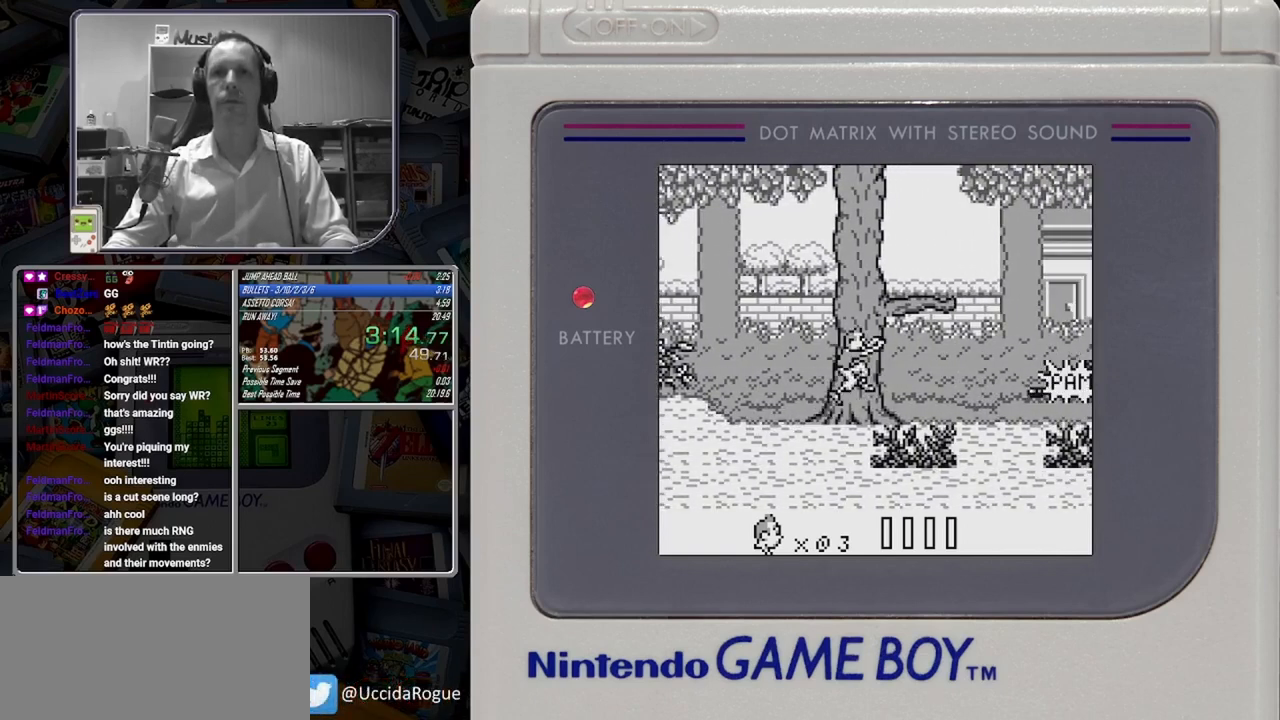
{"buttons": ["B"], "button_events": [[375, "A", "up"]]}
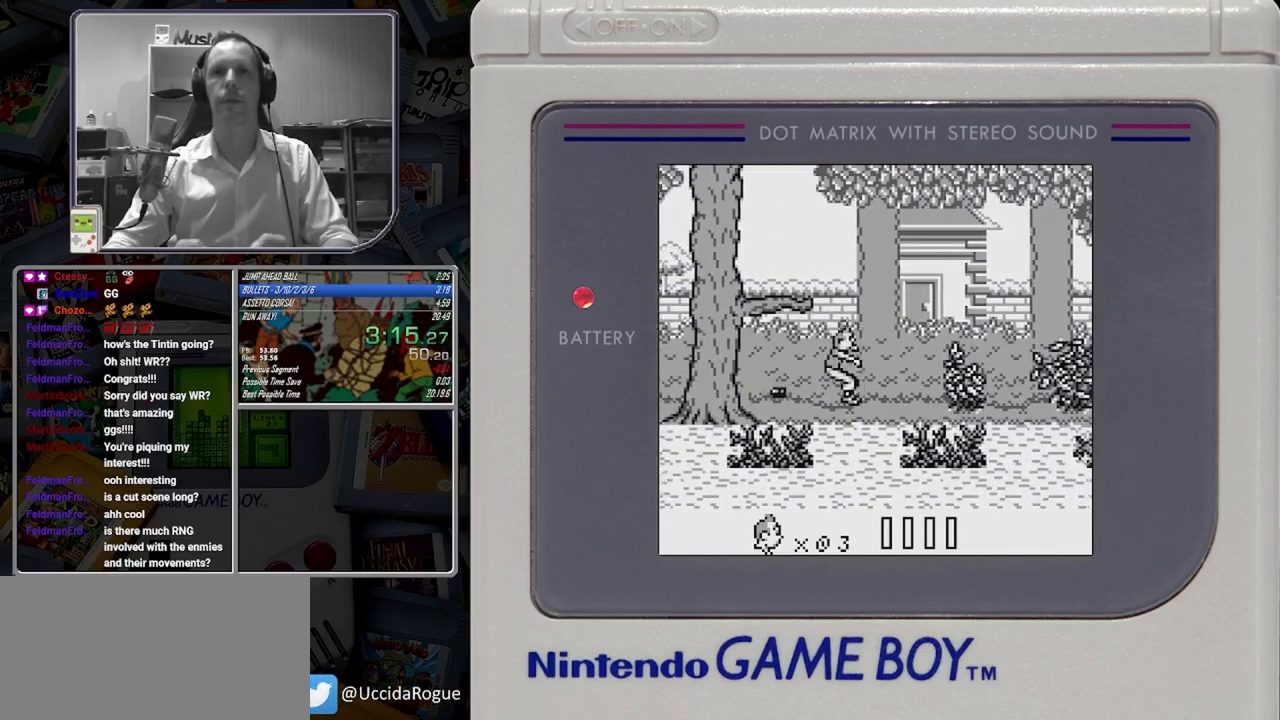
{"buttons": ["B"], "button_events": [[125, "A", "down"], [292, "A", "up"]]}
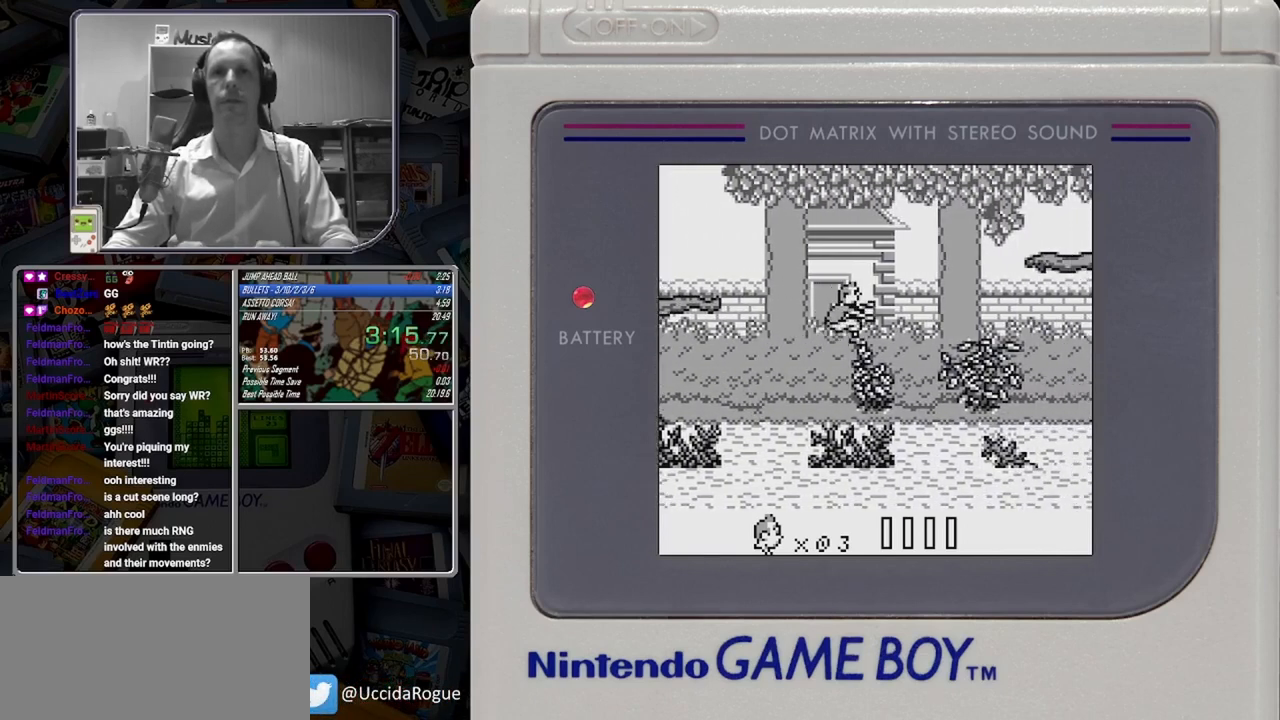
{"buttons": ["A", "B"], "button_events": [[500, "A", "down"]]}
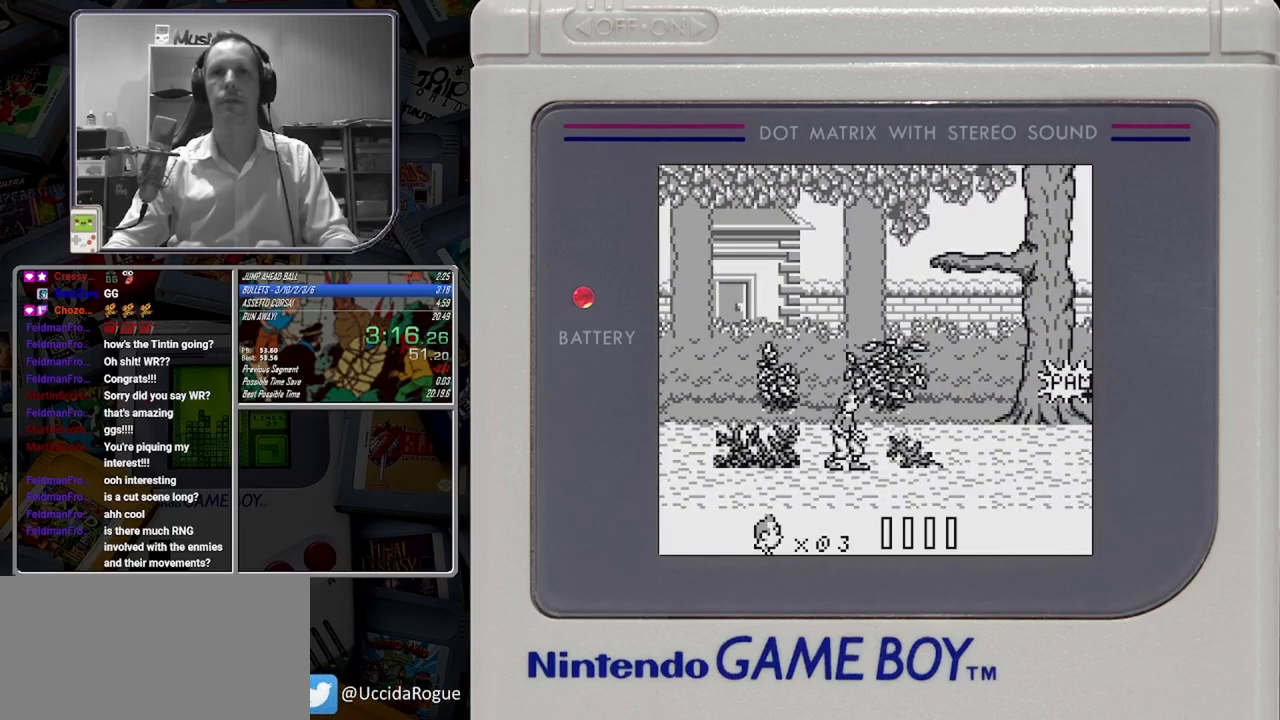
{"buttons": ["B"], "button_events": [[250, "A", "up"]]}
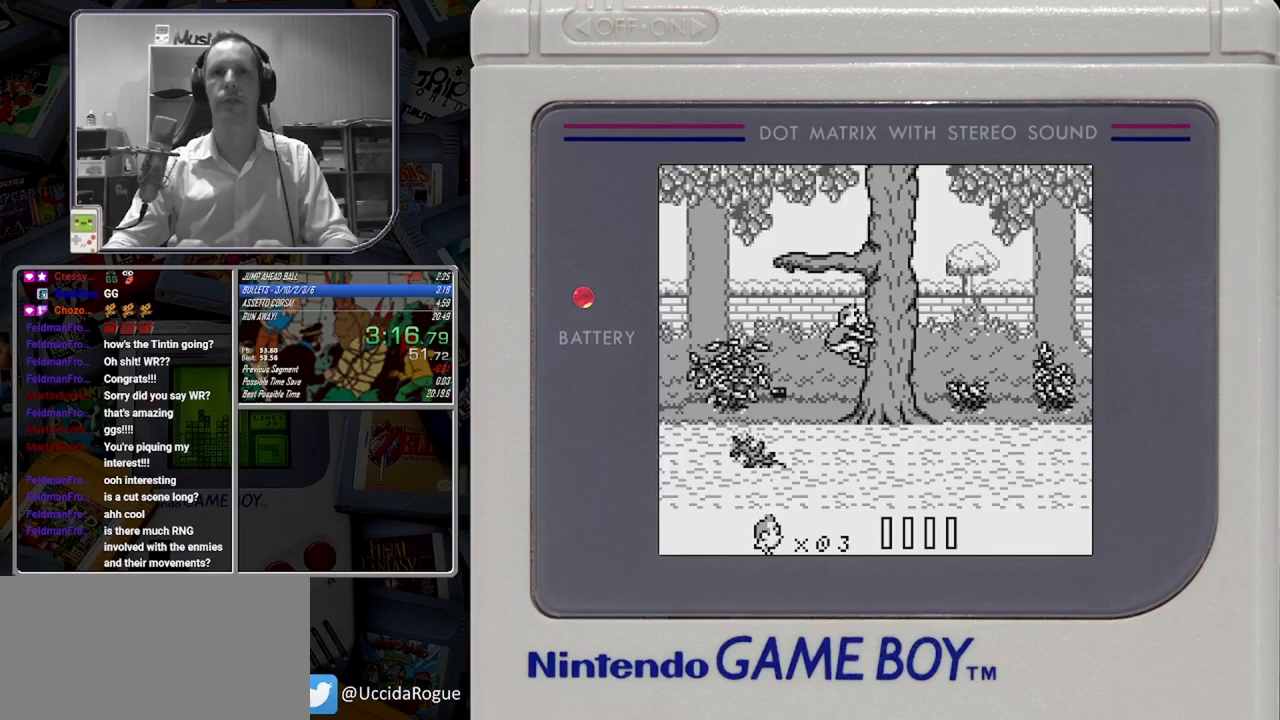
{"buttons": ["B"], "button_events": []}
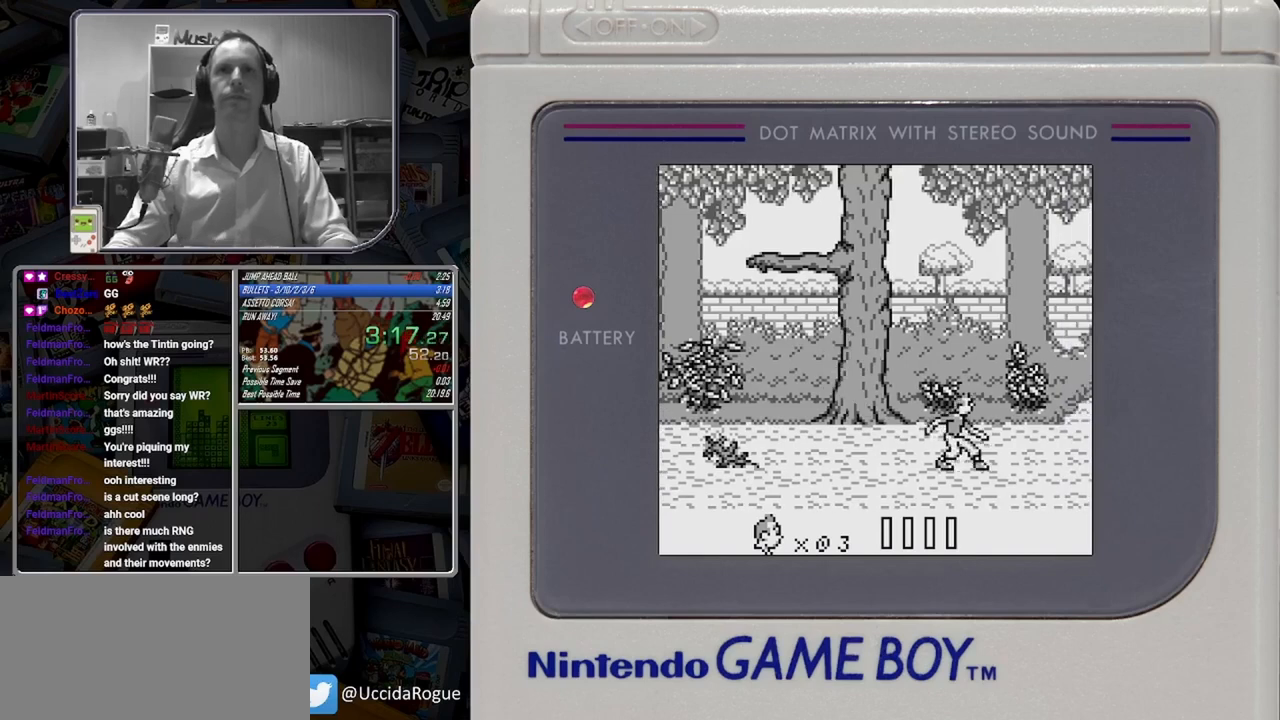
{"buttons": ["B"], "button_events": []}
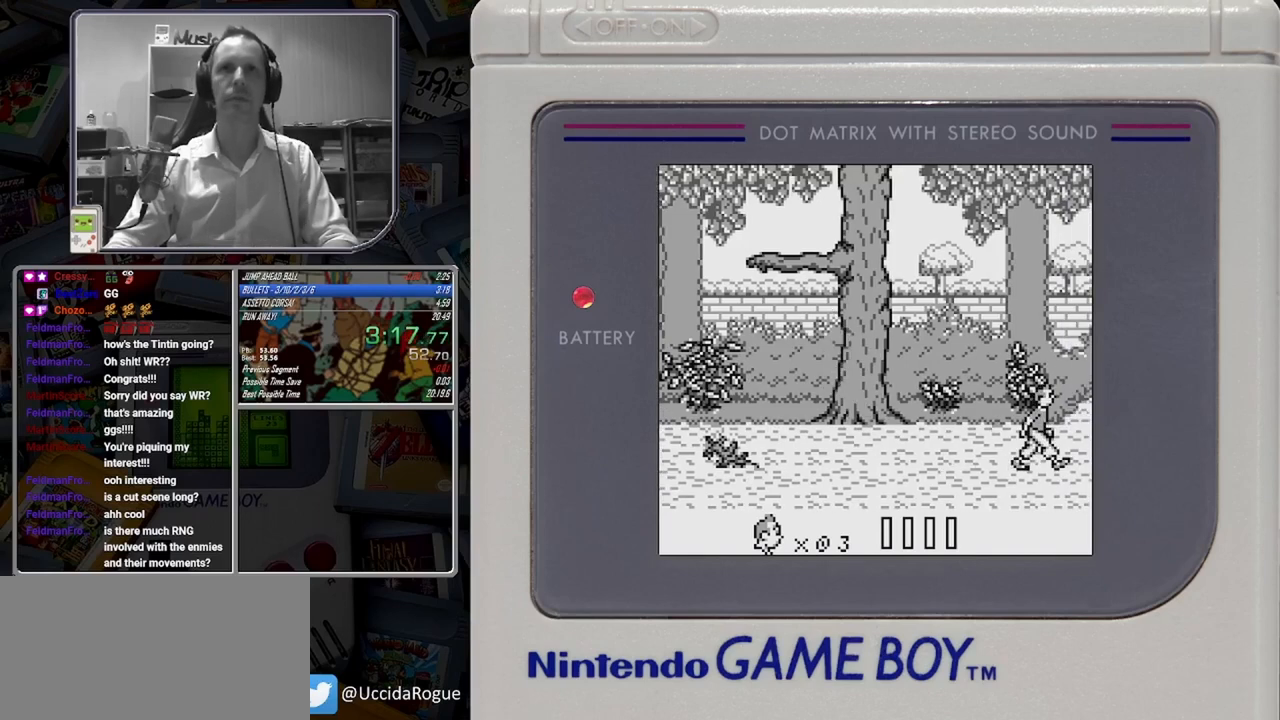
{"buttons": ["B"], "button_events": []}
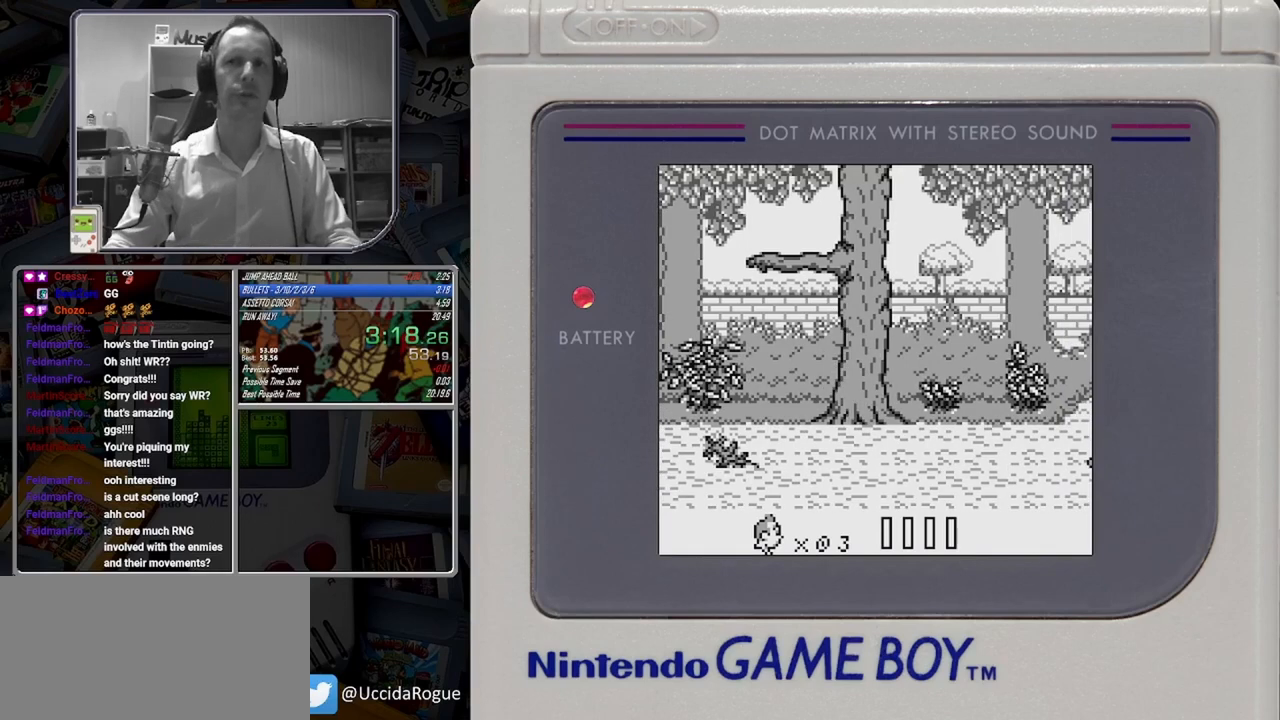
{"buttons": [], "button_events": [[417, "B", "up"]]}
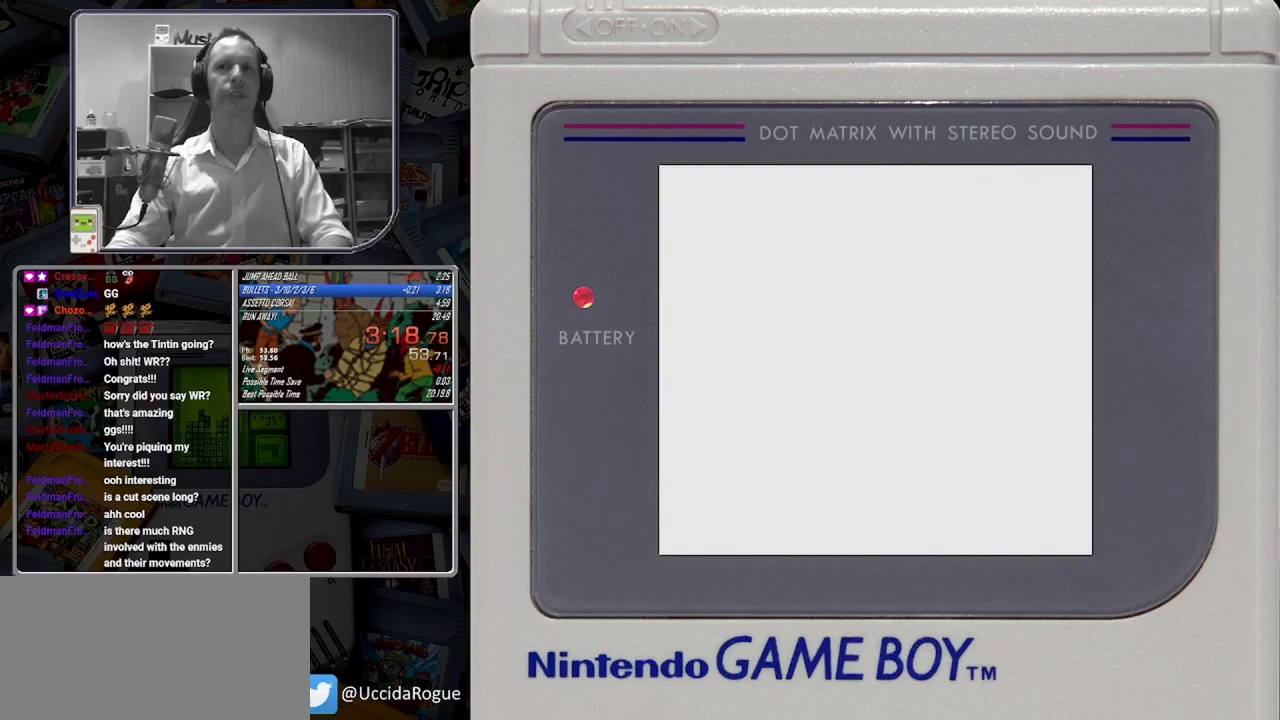
{"buttons": [], "button_events": [[417, "START", "down"], [500, "START", "up"]]}